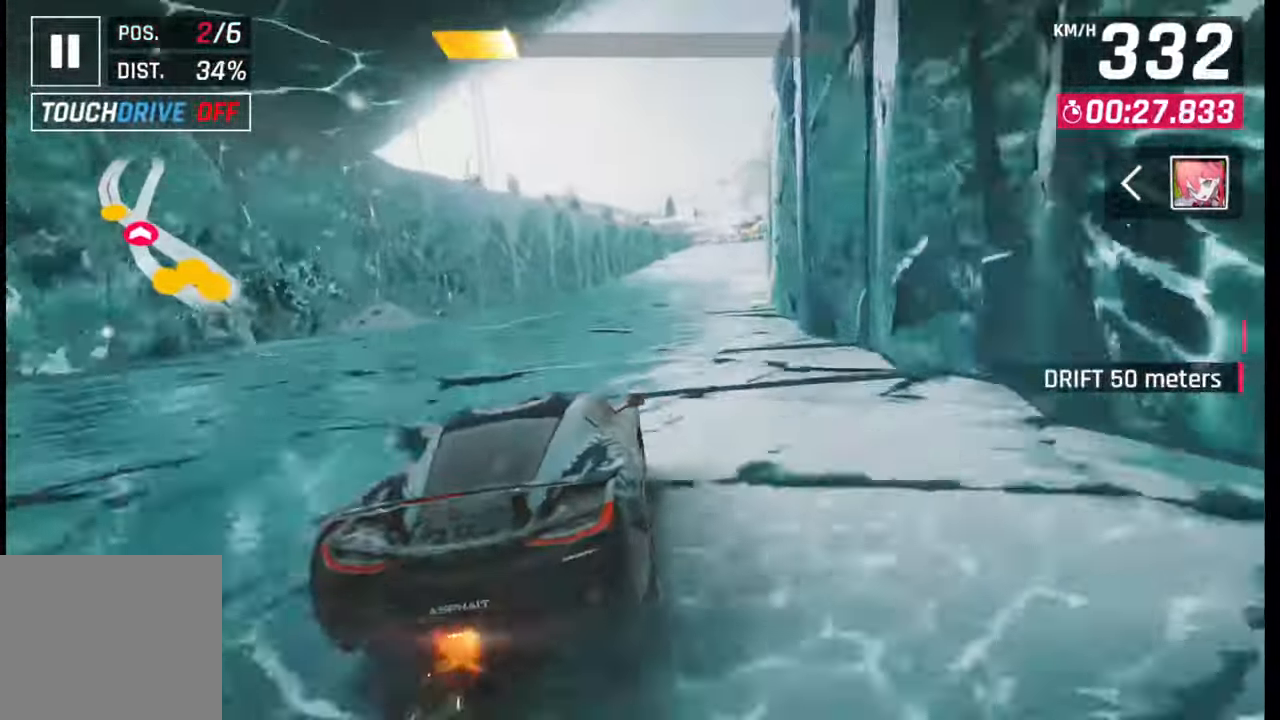
Gameplay with a controller (PlayStation layout); each line is a JSON object with the inputs held at the frame after it. "events" lists button and stick changes between this image and that frame as [ms after this image, input, new state], when the widget could be followed in between.
{"buttons": [], "left_stick": "right", "right_stick": "center", "events": [[17, "CROSS", "up"], [17, "R1", "up"]]}
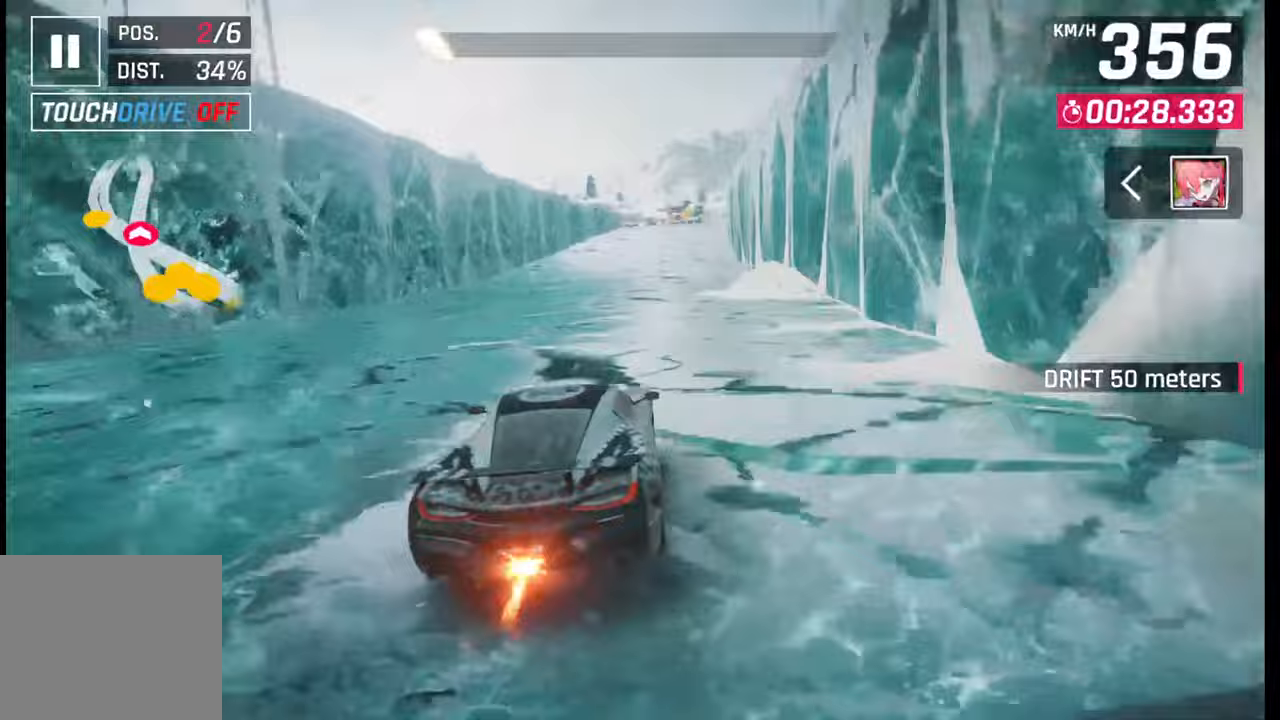
{"buttons": [], "left_stick": "center", "right_stick": "center", "events": [[17, "left_stick", "center"], [83, "SQUARE", "down"], [183, "SQUARE", "up"]]}
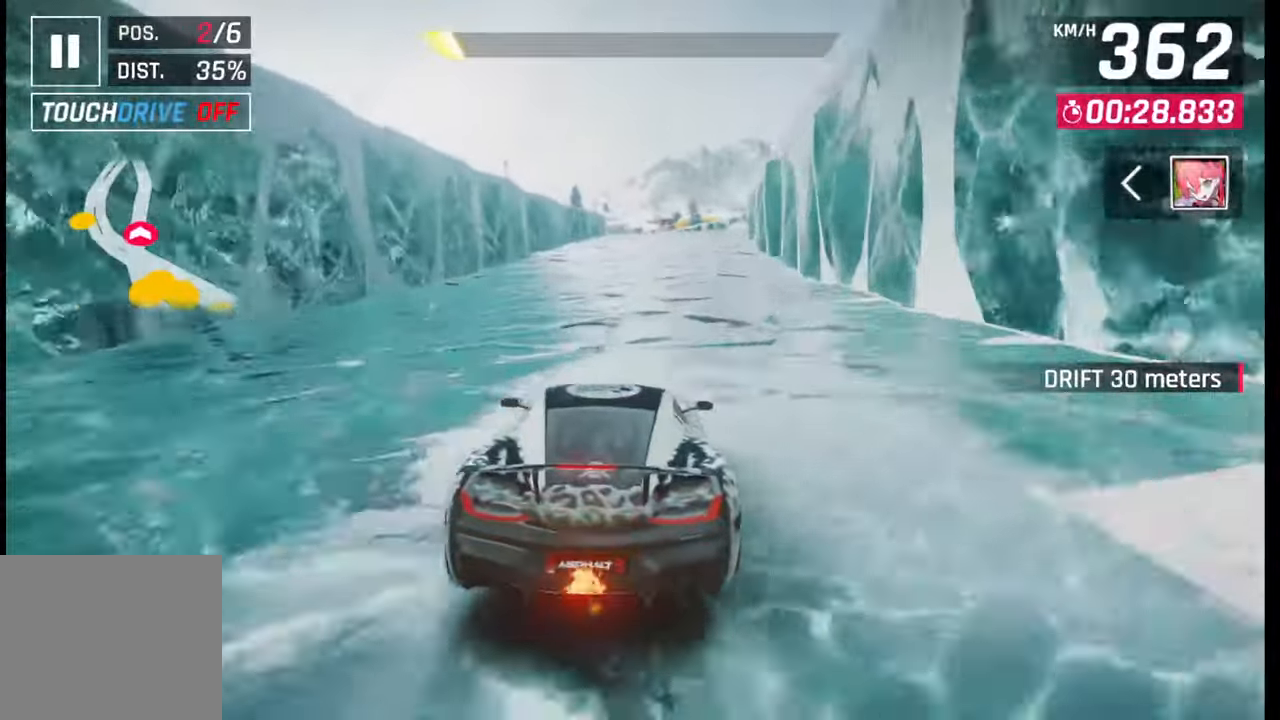
{"buttons": [], "left_stick": "center", "right_stick": "center", "events": [[150, "SQUARE", "down"], [300, "SQUARE", "up"]]}
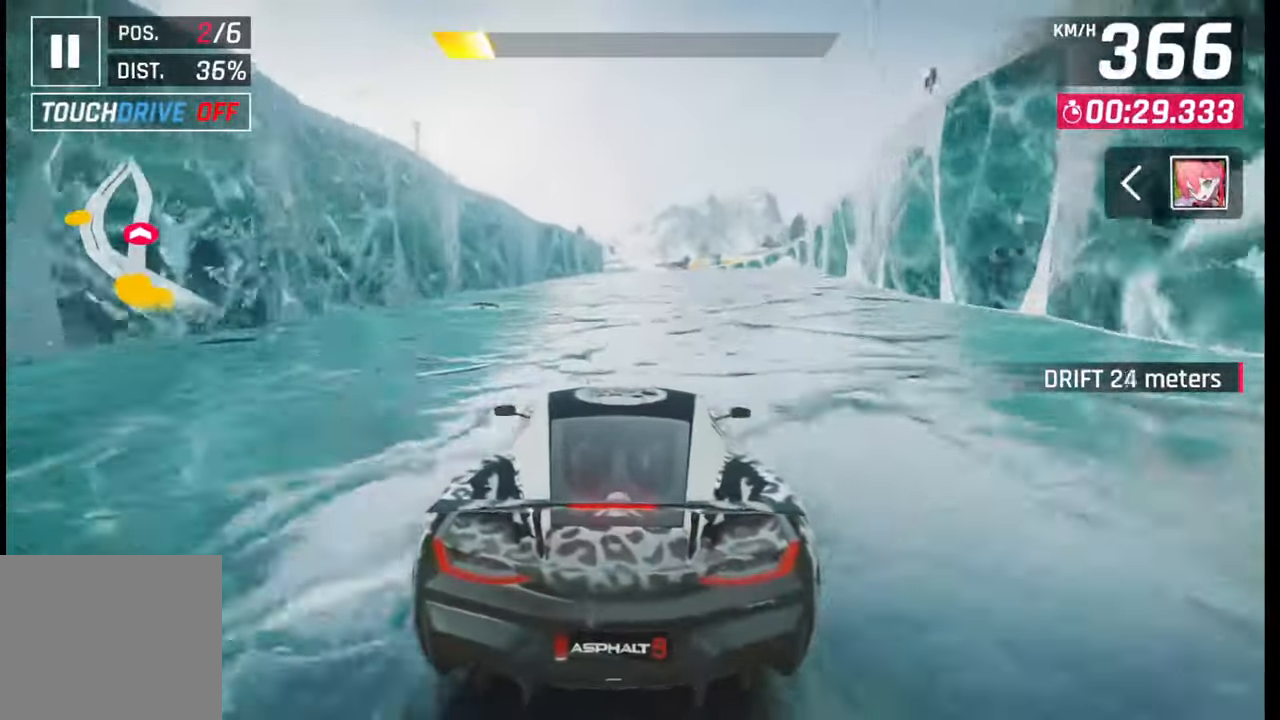
{"buttons": [], "left_stick": "center", "right_stick": "center", "events": [[200, "SQUARE", "down"], [367, "SQUARE", "up"]]}
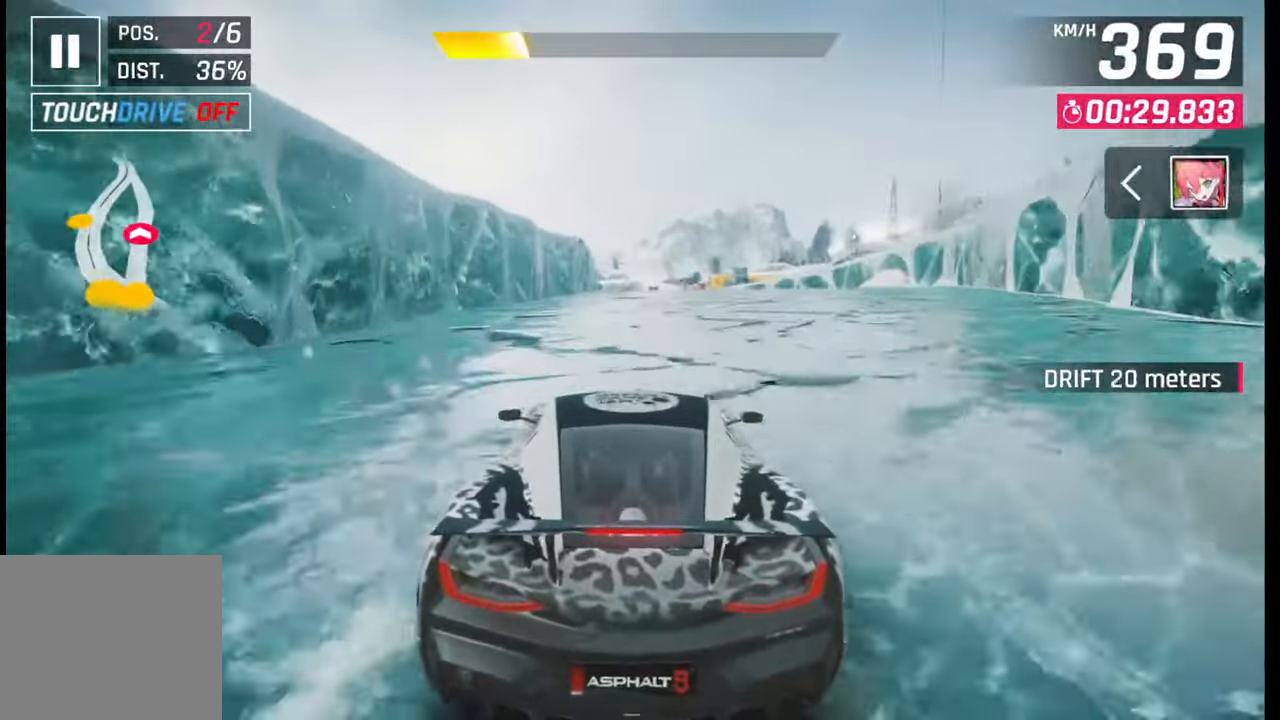
{"buttons": [], "left_stick": "center", "right_stick": "center", "events": [[300, "SQUARE", "down"], [500, "SQUARE", "up"]]}
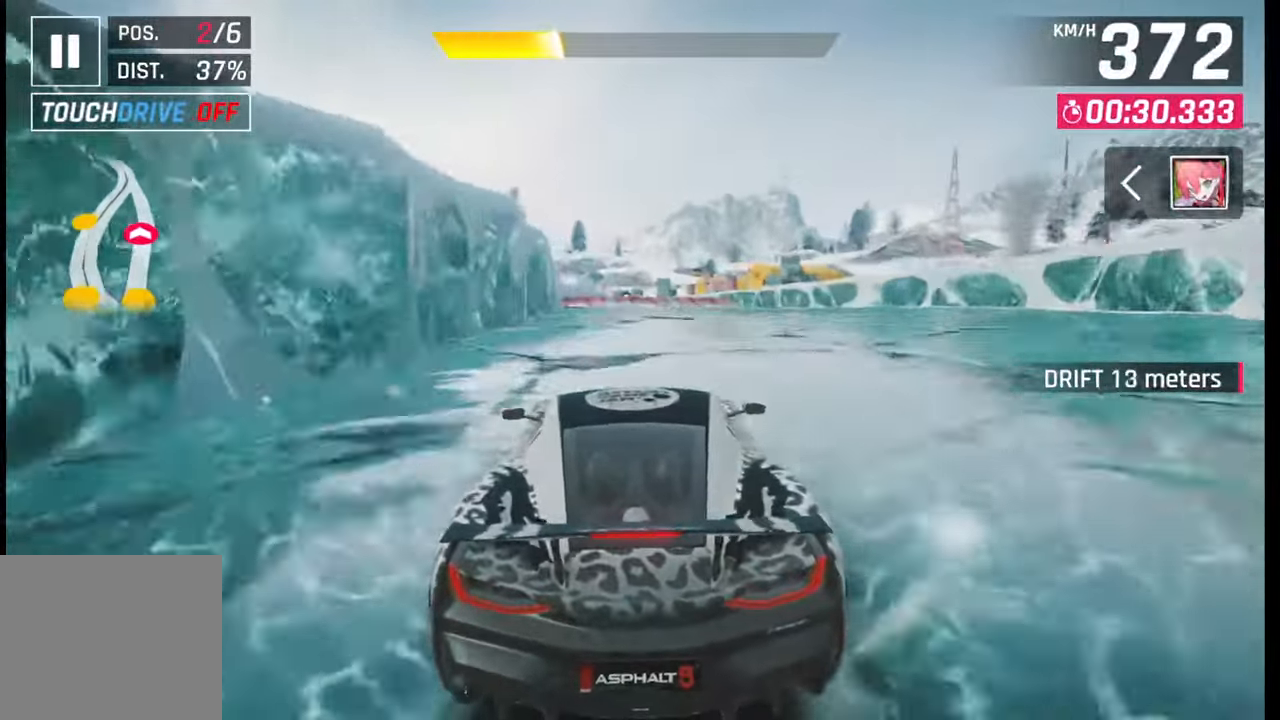
{"buttons": ["CROSS"], "left_stick": "center", "right_stick": "center", "events": [[483, "CROSS", "down"]]}
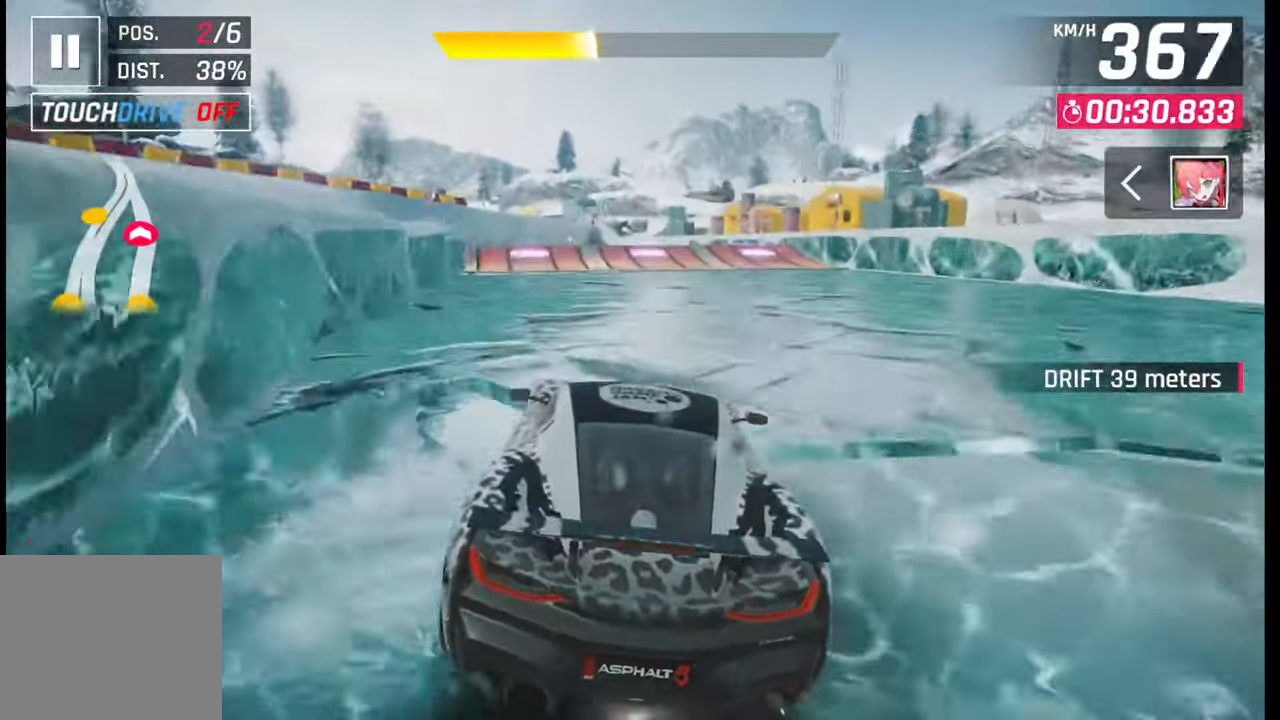
{"buttons": [], "left_stick": "left", "right_stick": "center", "events": [[33, "left_stick", "left"], [50, "CROSS", "up"], [367, "SQUARE", "down"], [450, "SQUARE", "up"]]}
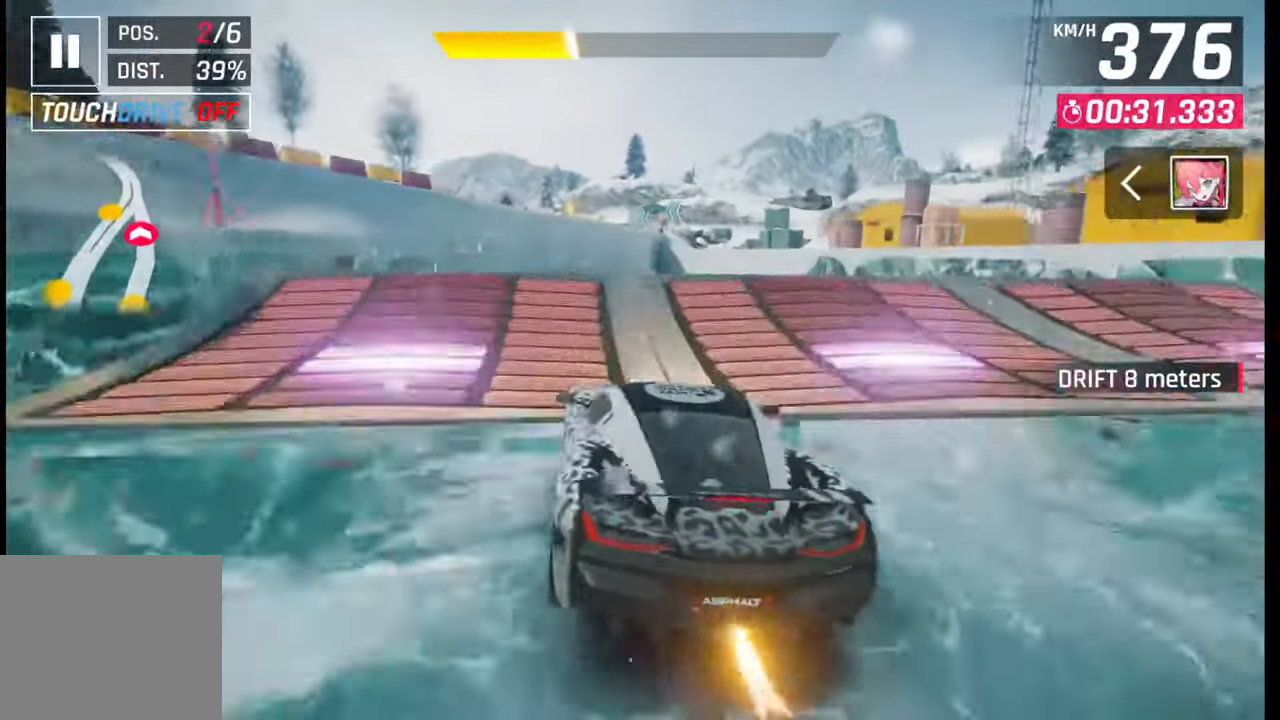
{"buttons": ["CROSS", "R1"], "left_stick": "left", "right_stick": "center", "events": [[17, "SQUARE", "down"], [100, "SQUARE", "up"], [167, "CROSS", "down"], [183, "R1", "down"], [267, "CROSS", "up"], [283, "R1", "up"], [317, "CROSS", "down"], [333, "R1", "down"], [433, "CROSS", "up"], [450, "R1", "up"], [500, "CROSS", "down"], [500, "R1", "down"]]}
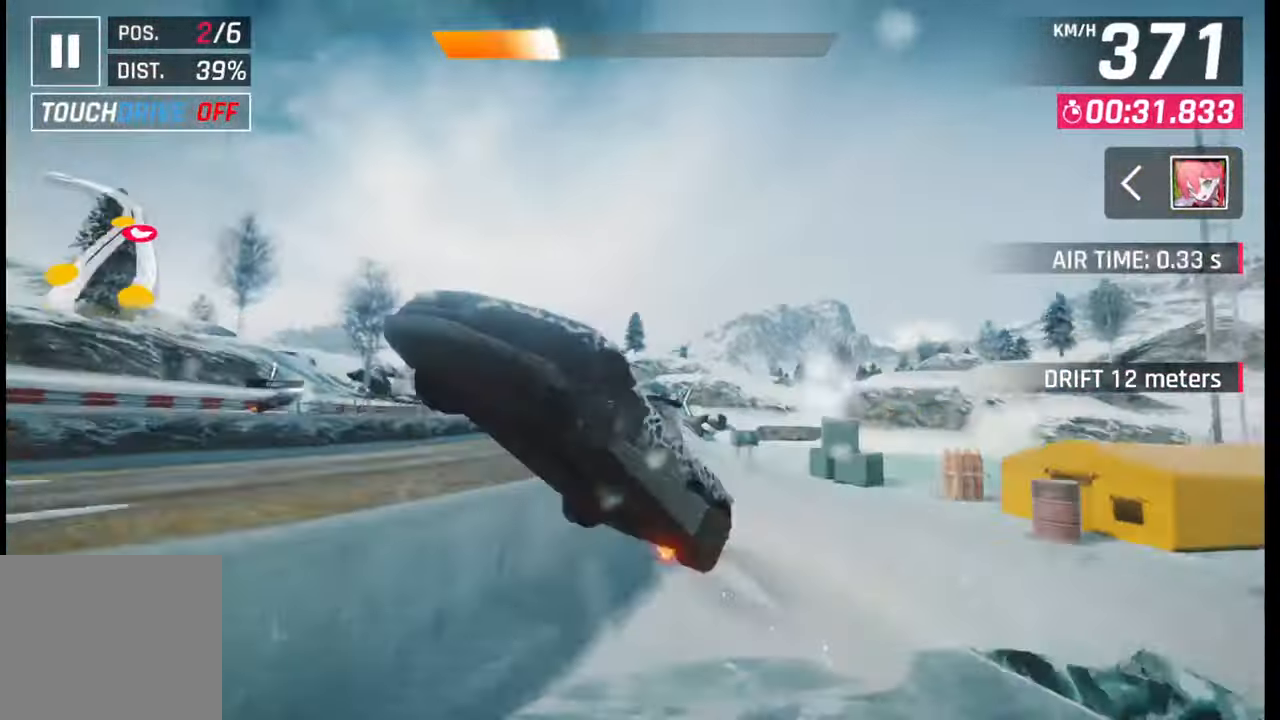
{"buttons": ["CROSS"], "left_stick": "down", "right_stick": "center", "events": [[100, "CROSS", "up"], [100, "R1", "up"], [133, "left_stick", "down-left"], [167, "CROSS", "down"], [167, "R1", "down"], [250, "R1", "up"], [267, "CROSS", "up"], [333, "CROSS", "down"], [333, "R1", "down"], [417, "R1", "up"], [433, "CROSS", "up"], [433, "left_stick", "down"], [500, "CROSS", "down"]]}
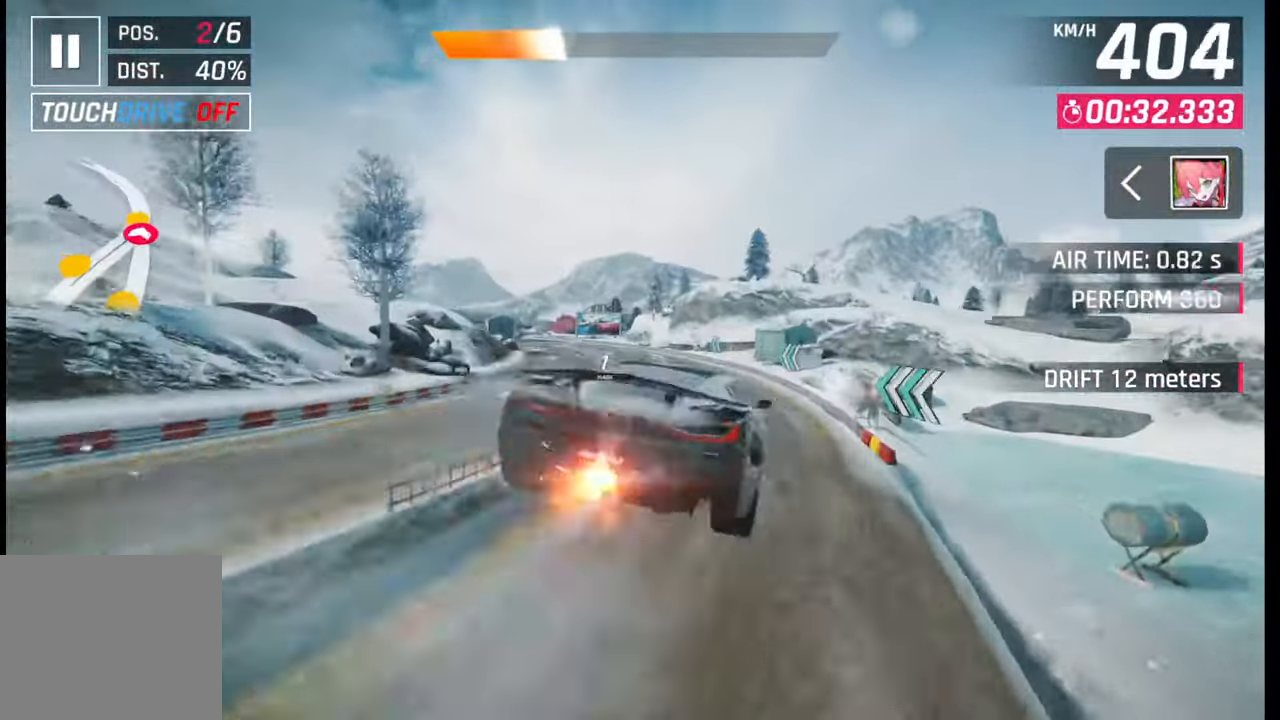
{"buttons": ["CROSS"], "left_stick": "left", "right_stick": "center", "events": [[17, "R1", "down"], [83, "left_stick", "down-left"], [100, "CROSS", "up"], [100, "R1", "up"], [167, "CROSS", "down"], [167, "R1", "down"], [250, "left_stick", "left"], [267, "R1", "up"], [283, "CROSS", "up"], [333, "CROSS", "down"], [333, "R1", "down"], [500, "R1", "up"]]}
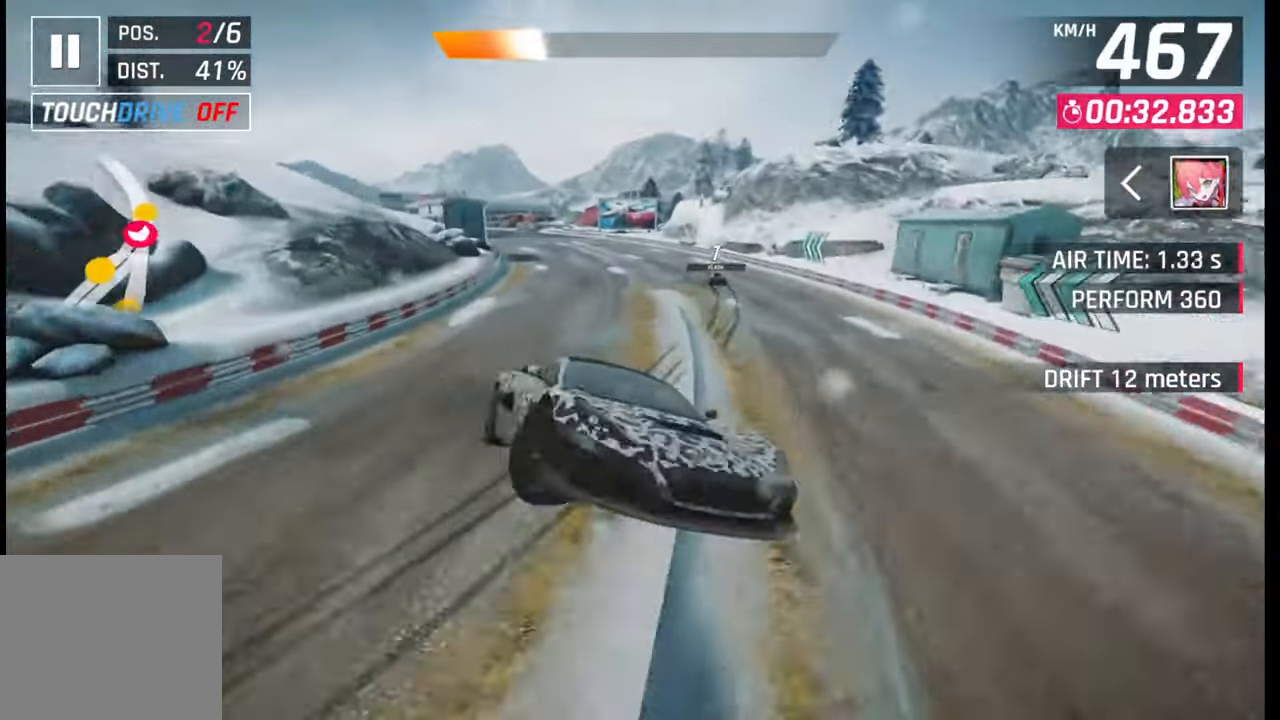
{"buttons": [], "left_stick": "left", "right_stick": "center", "events": [[67, "CROSS", "up"], [383, "SQUARE", "down"], [450, "SQUARE", "up"]]}
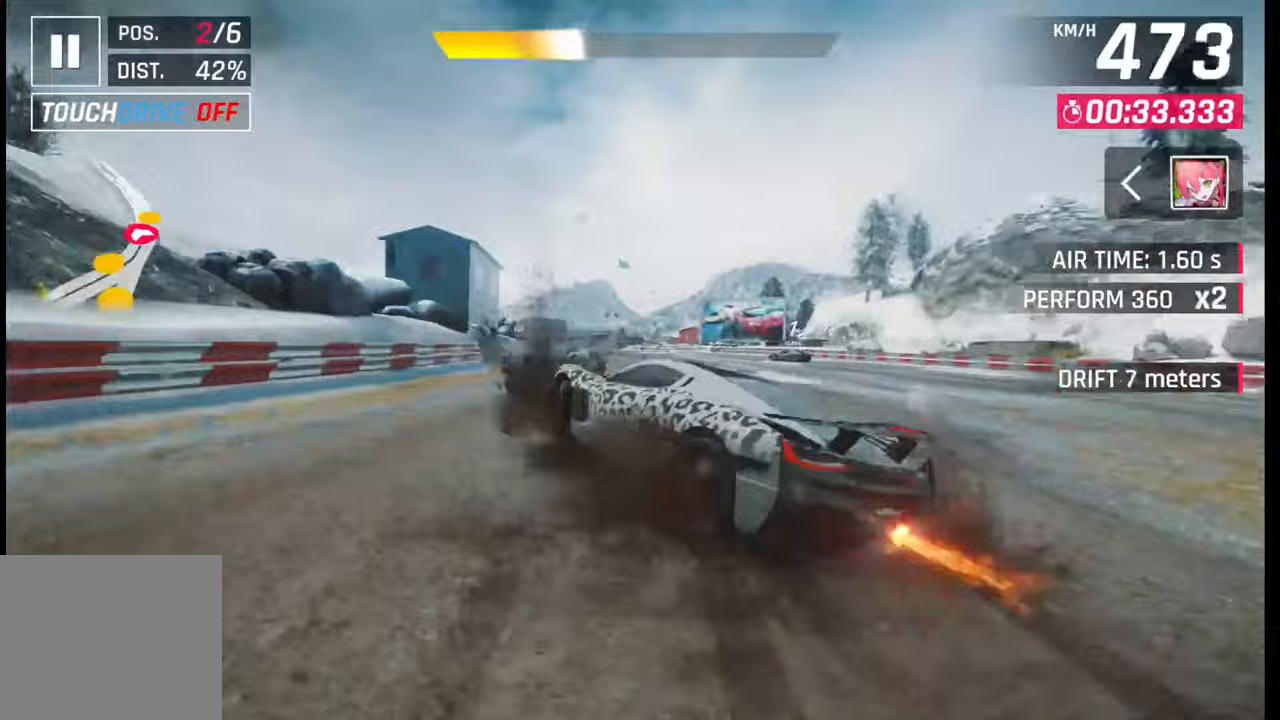
{"buttons": [], "left_stick": "left", "right_stick": "center", "events": [[100, "left_stick", "center"], [233, "CROSS", "down"], [233, "left_stick", "left"], [300, "CROSS", "up"]]}
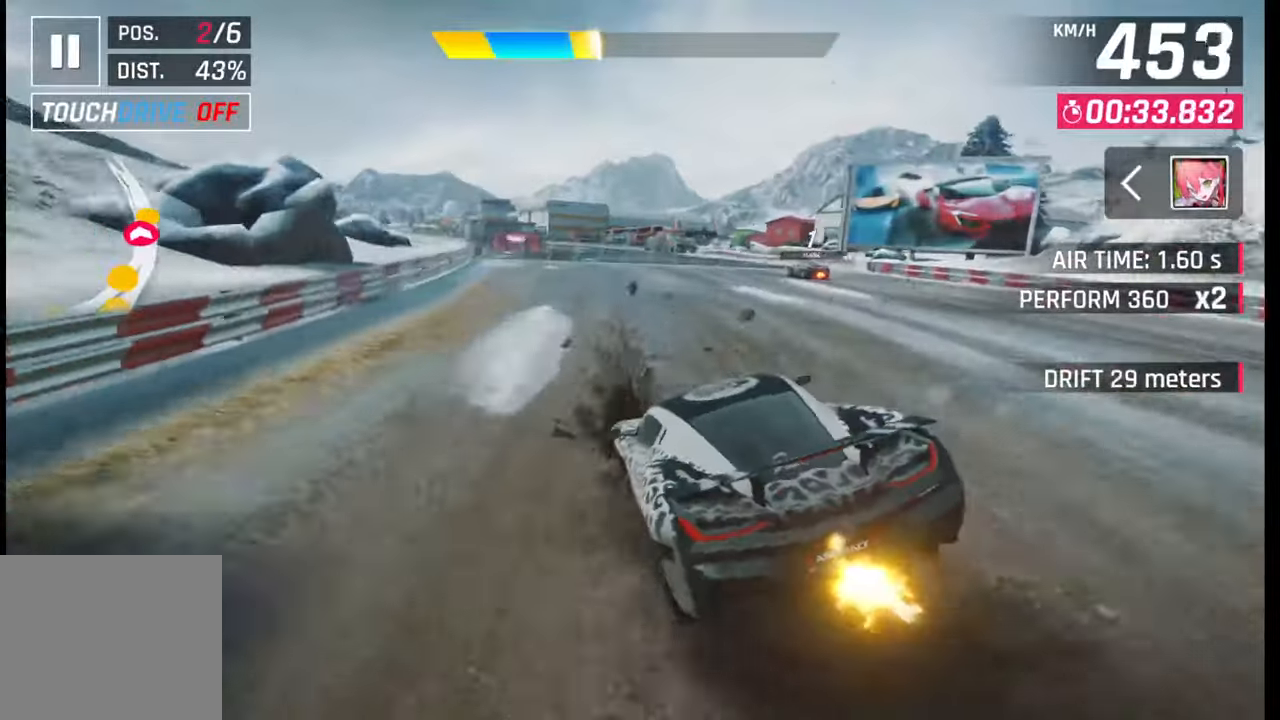
{"buttons": [], "left_stick": "left", "right_stick": "center", "events": [[17, "SQUARE", "down"], [33, "CROSS", "down"], [33, "SQUARE", "up"], [50, "CROSS", "up"], [350, "SQUARE", "down"], [383, "CROSS", "down"], [400, "SQUARE", "up"], [417, "CROSS", "up"]]}
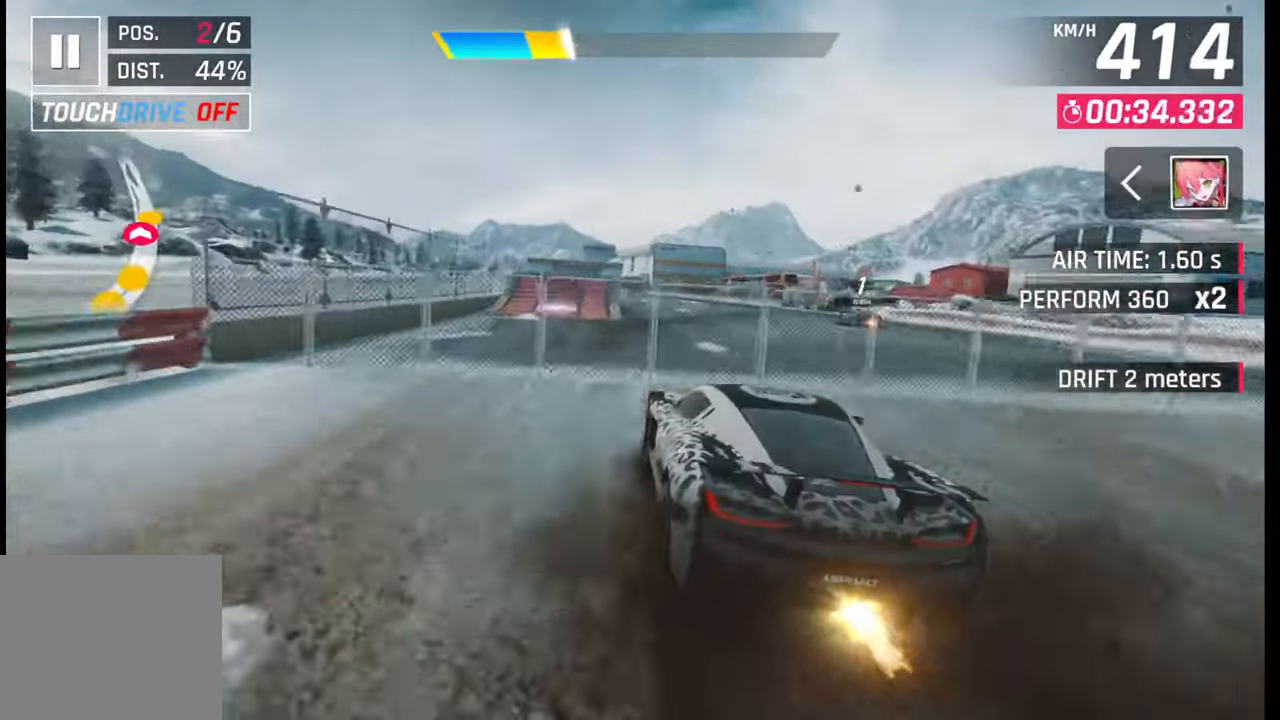
{"buttons": [], "left_stick": "right", "right_stick": "center", "events": [[83, "left_stick", "center"], [183, "CROSS", "down"], [217, "R1", "down"], [250, "left_stick", "right"], [283, "CROSS", "up"], [283, "R1", "up"], [350, "CROSS", "down"], [350, "left_stick", "center"], [367, "R1", "down"], [417, "left_stick", "right"], [433, "CROSS", "up"], [467, "R1", "up"]]}
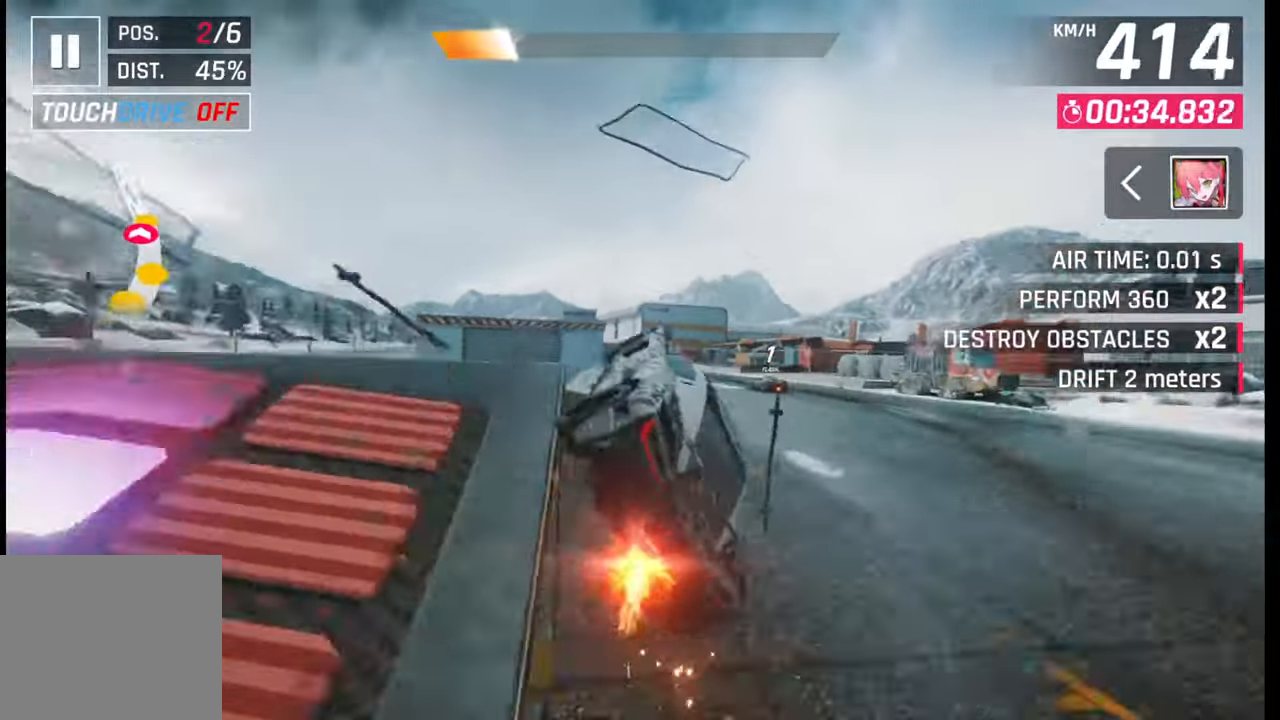
{"buttons": ["CROSS"], "left_stick": "left", "right_stick": "center", "events": [[17, "CROSS", "down"], [17, "R1", "down"], [83, "left_stick", "center"], [100, "CROSS", "up"], [100, "R1", "up"], [183, "CROSS", "down"], [183, "R1", "down"], [250, "left_stick", "left"], [267, "CROSS", "up"], [267, "R1", "up"], [350, "CROSS", "down"], [350, "R1", "down"], [417, "CROSS", "up"], [417, "R1", "up"], [500, "CROSS", "down"]]}
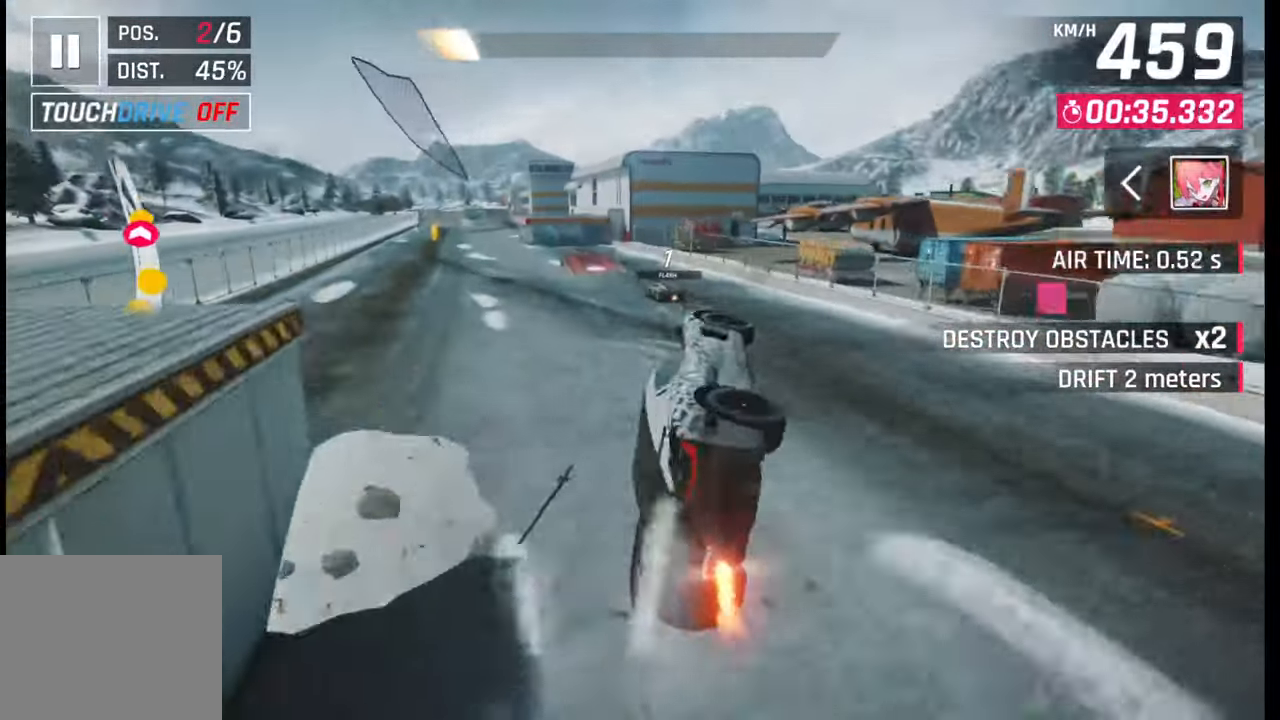
{"buttons": [], "left_stick": "left", "right_stick": "center", "events": [[17, "R1", "down"], [67, "CROSS", "up"], [67, "R1", "up"], [133, "CROSS", "down"], [133, "R1", "down"], [250, "R1", "up"], [267, "CROSS", "up"], [283, "left_stick", "down-left"], [400, "left_stick", "left"], [417, "SQUARE", "down"], [467, "SQUARE", "up"]]}
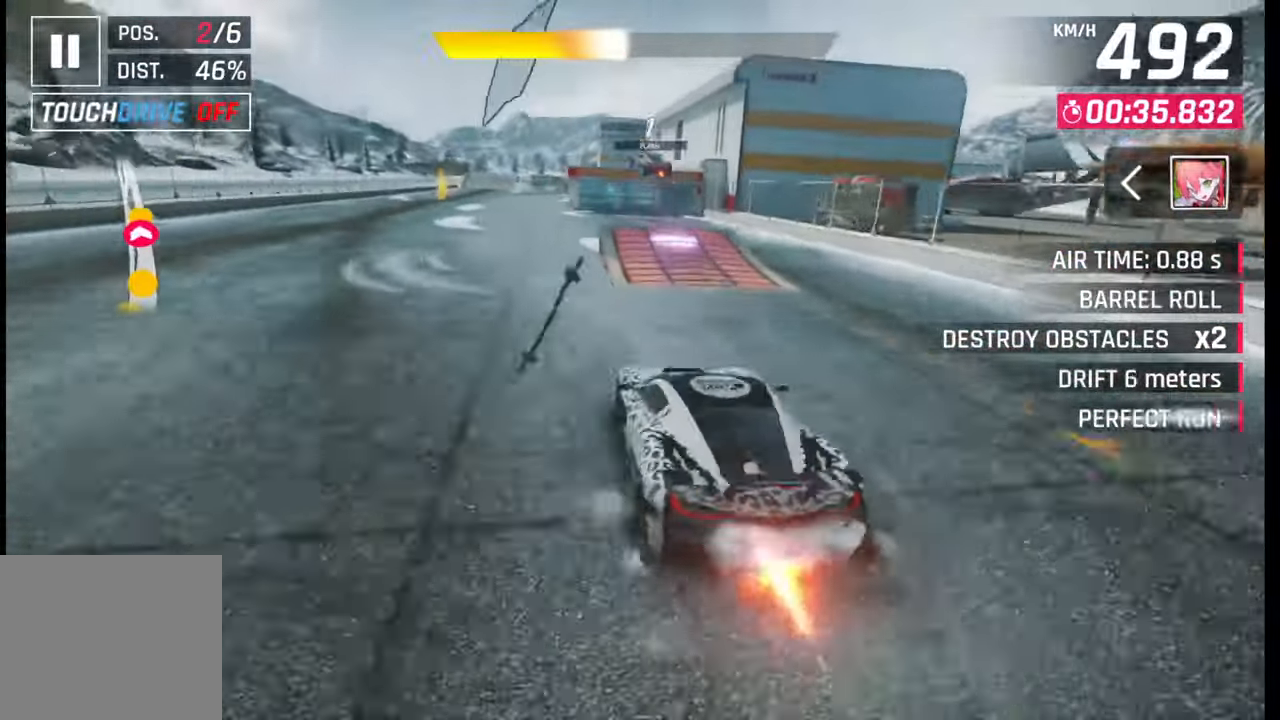
{"buttons": [], "left_stick": "left", "right_stick": "center", "events": [[50, "SQUARE", "down"], [117, "SQUARE", "up"], [200, "CROSS", "down"], [217, "R1", "down"], [283, "CROSS", "up"], [283, "R1", "up"], [350, "CROSS", "down"], [367, "R1", "down"], [450, "CROSS", "up"], [467, "R1", "up"]]}
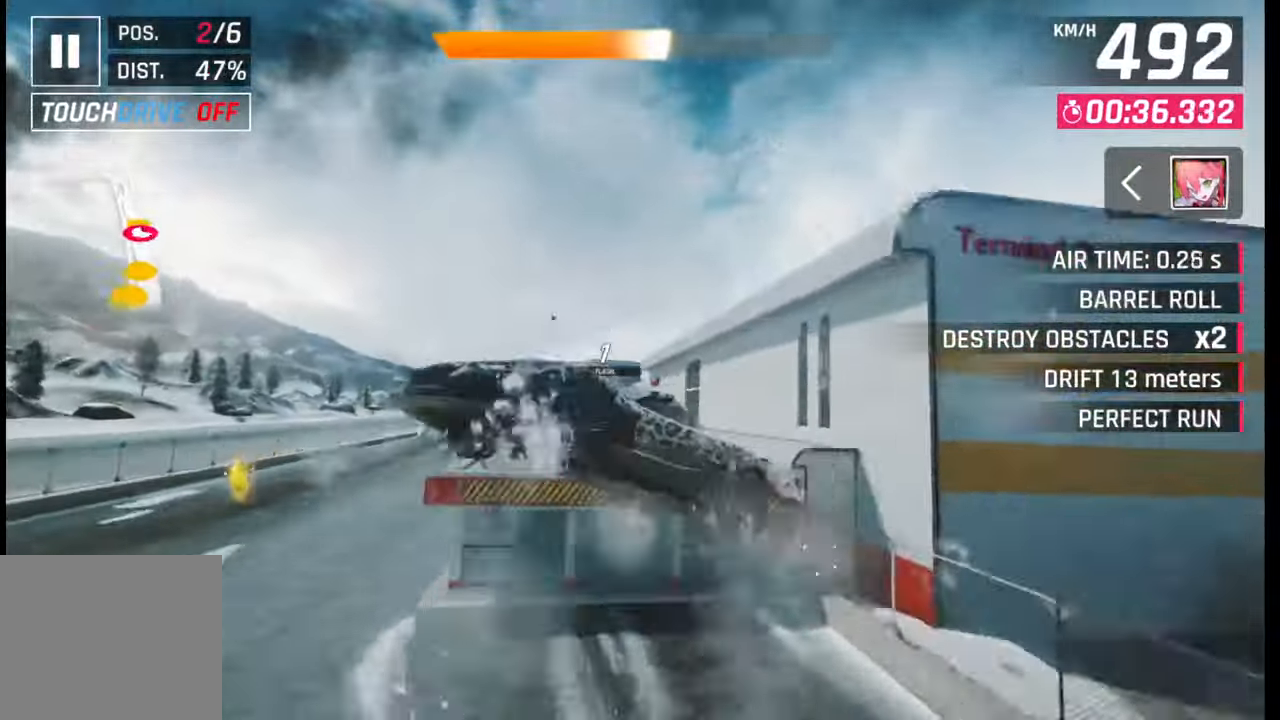
{"buttons": [], "left_stick": "left", "right_stick": "center", "events": [[33, "CROSS", "down"], [33, "R1", "down"], [150, "CROSS", "up"], [150, "R1", "up"], [217, "CROSS", "down"], [233, "R1", "down"], [317, "CROSS", "up"], [317, "R1", "up"], [383, "CROSS", "down"], [383, "R1", "down"], [500, "CROSS", "up"], [500, "R1", "up"]]}
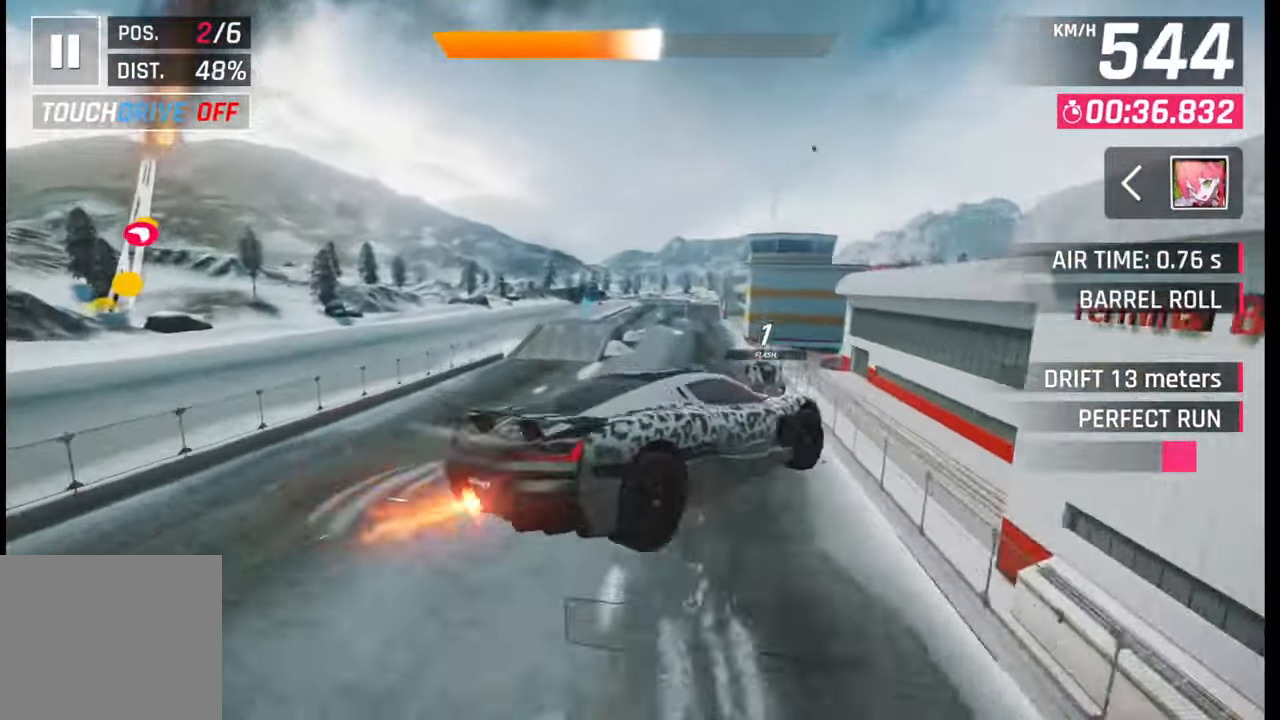
{"buttons": ["CROSS", "R1"], "left_stick": "right", "right_stick": "center", "events": [[67, "CROSS", "down"], [83, "R1", "down"], [167, "CROSS", "up"], [167, "R1", "up"], [167, "left_stick", "down-right"], [233, "CROSS", "down"], [250, "R1", "down"], [250, "left_stick", "right"], [350, "CROSS", "up"], [350, "R1", "up"], [417, "CROSS", "down"], [417, "R1", "down"]]}
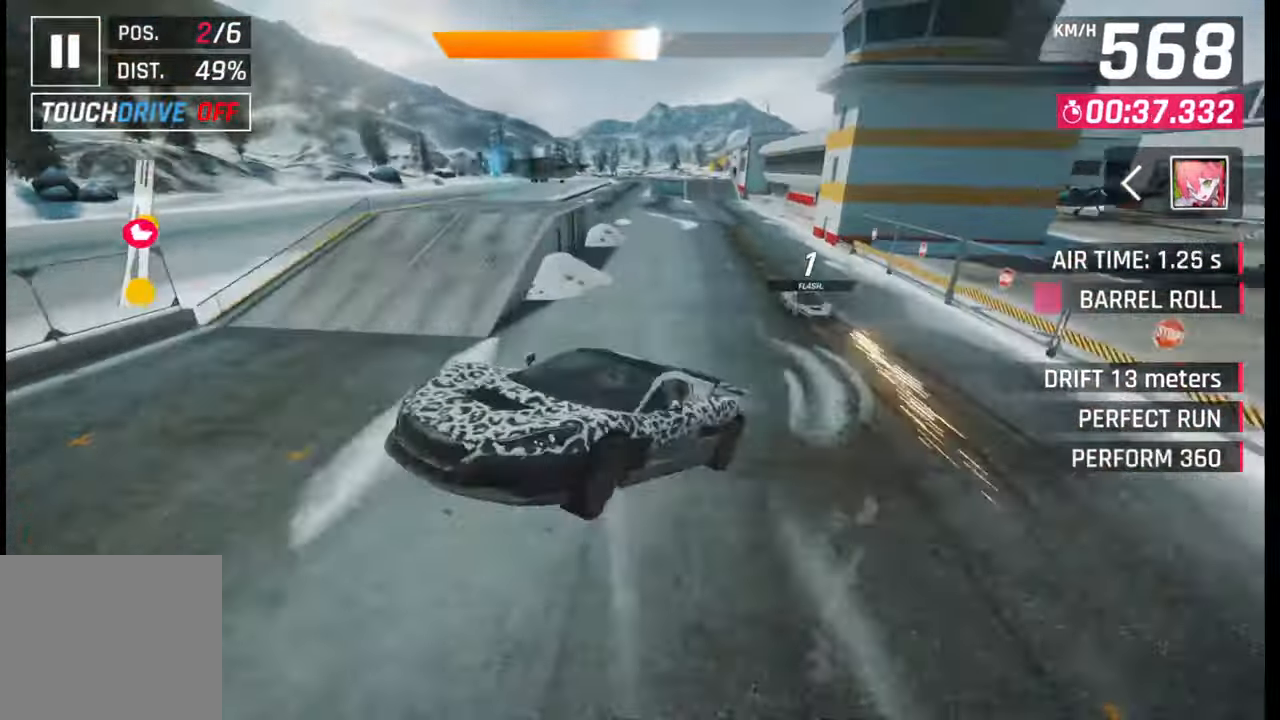
{"buttons": [], "left_stick": "center", "right_stick": "center", "events": [[33, "CROSS", "up"], [50, "R1", "up"], [167, "SQUARE", "down"], [183, "left_stick", "center"], [250, "SQUARE", "up"]]}
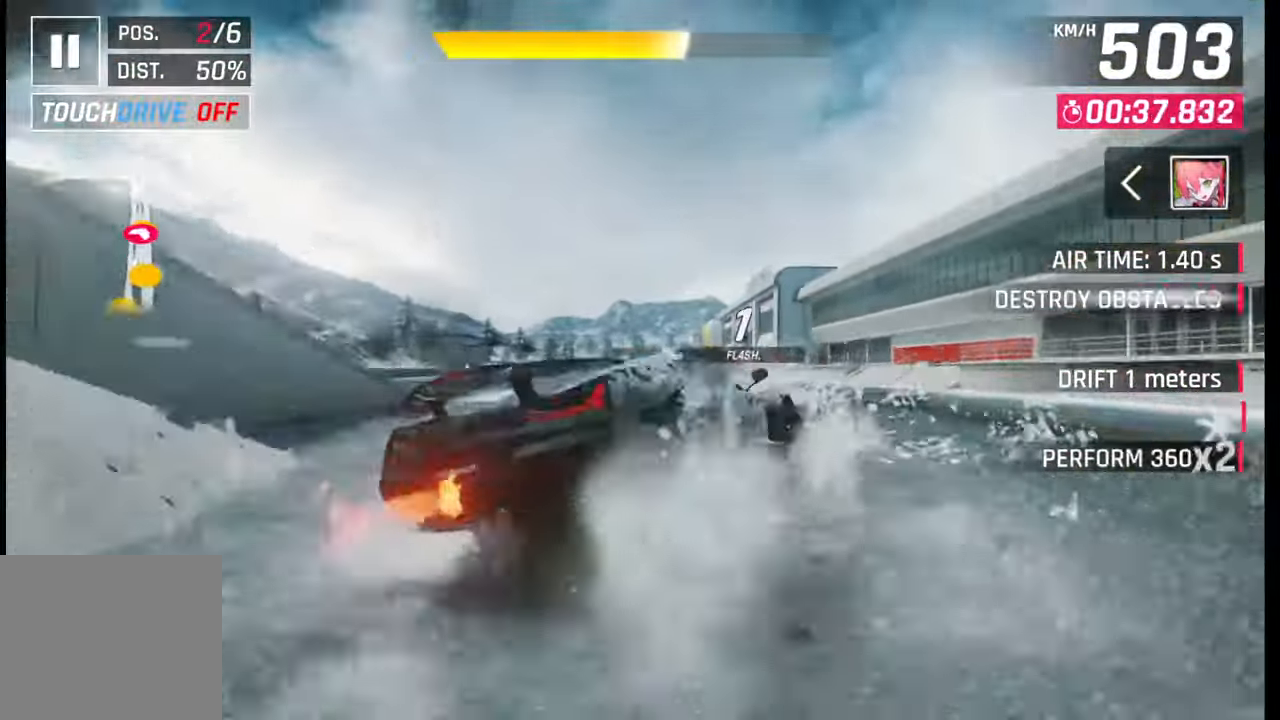
{"buttons": [], "left_stick": "left", "right_stick": "center", "events": [[217, "SQUARE", "down"], [250, "CROSS", "down"], [250, "SQUARE", "up"], [267, "CROSS", "up"], [350, "left_stick", "left"]]}
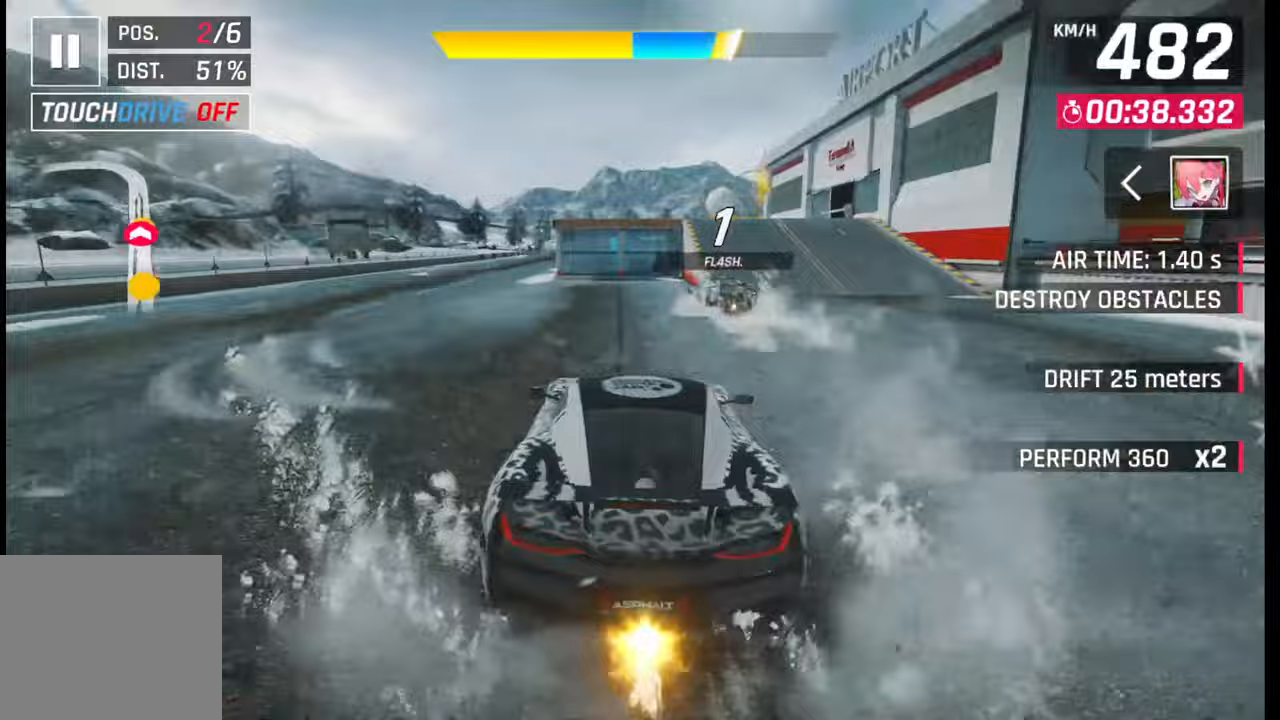
{"buttons": [], "left_stick": "center", "right_stick": "center", "events": [[67, "SQUARE", "down"], [100, "CROSS", "down"], [100, "SQUARE", "up"], [133, "CROSS", "up"], [217, "left_stick", "down-left"], [400, "left_stick", "center"]]}
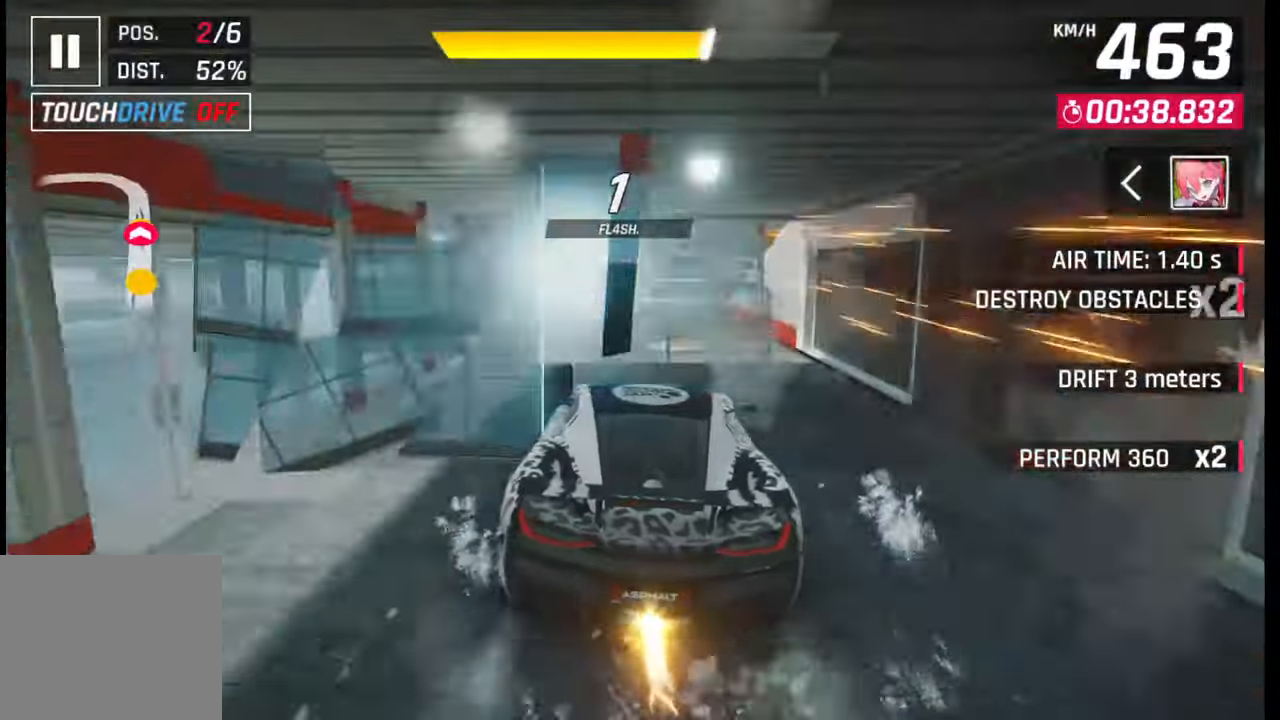
{"buttons": [], "left_stick": "left", "right_stick": "center", "events": [[200, "SQUARE", "down"], [200, "left_stick", "left"], [267, "SQUARE", "up"]]}
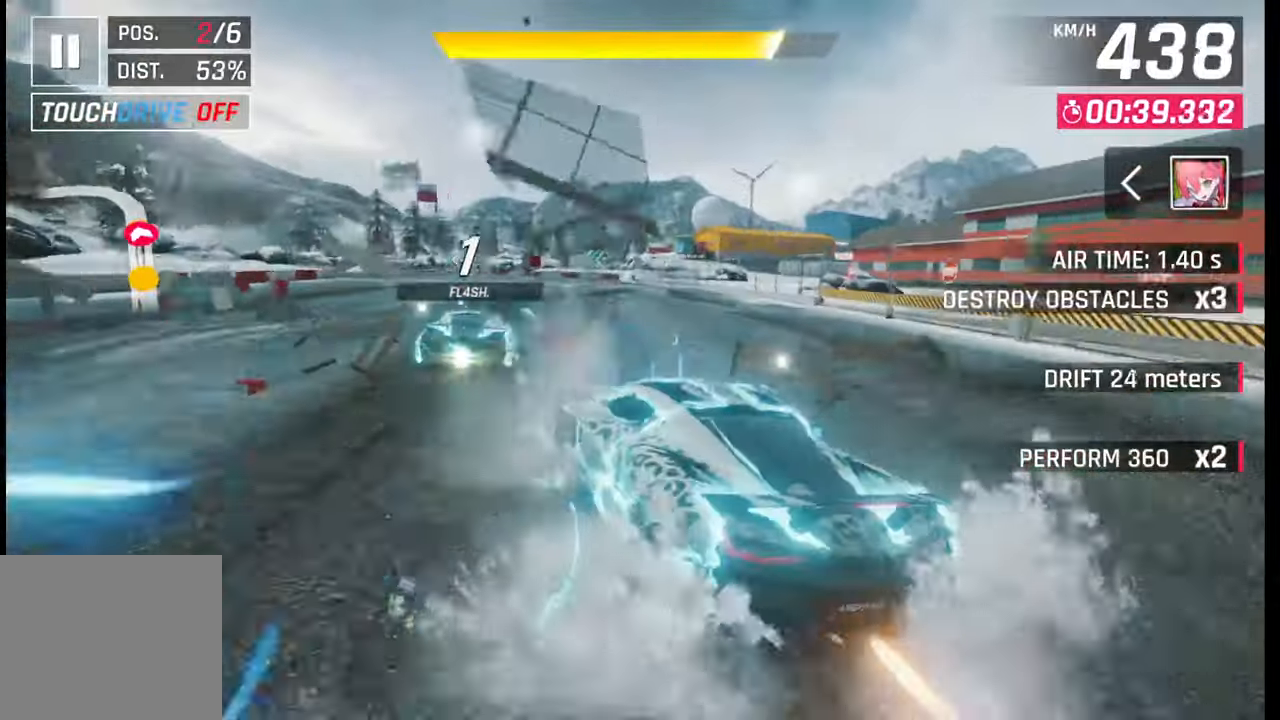
{"buttons": [], "left_stick": "left", "right_stick": "center", "events": []}
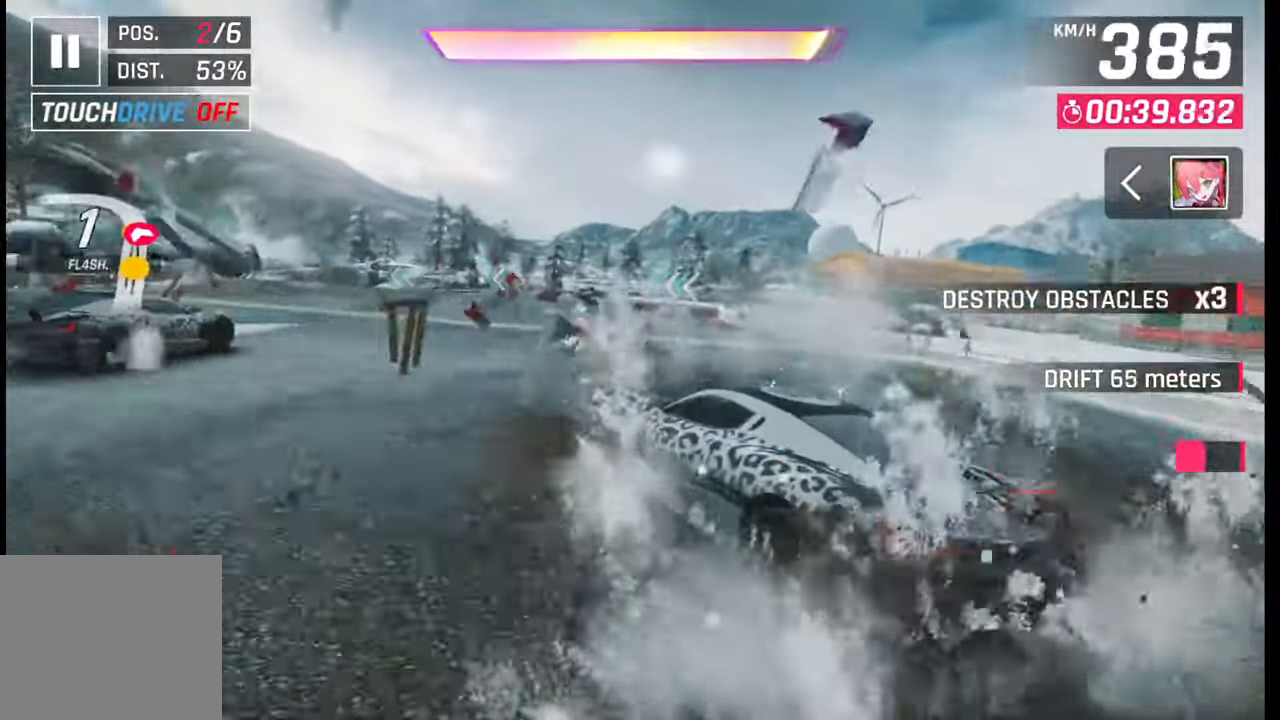
{"buttons": [], "left_stick": "left", "right_stick": "center", "events": []}
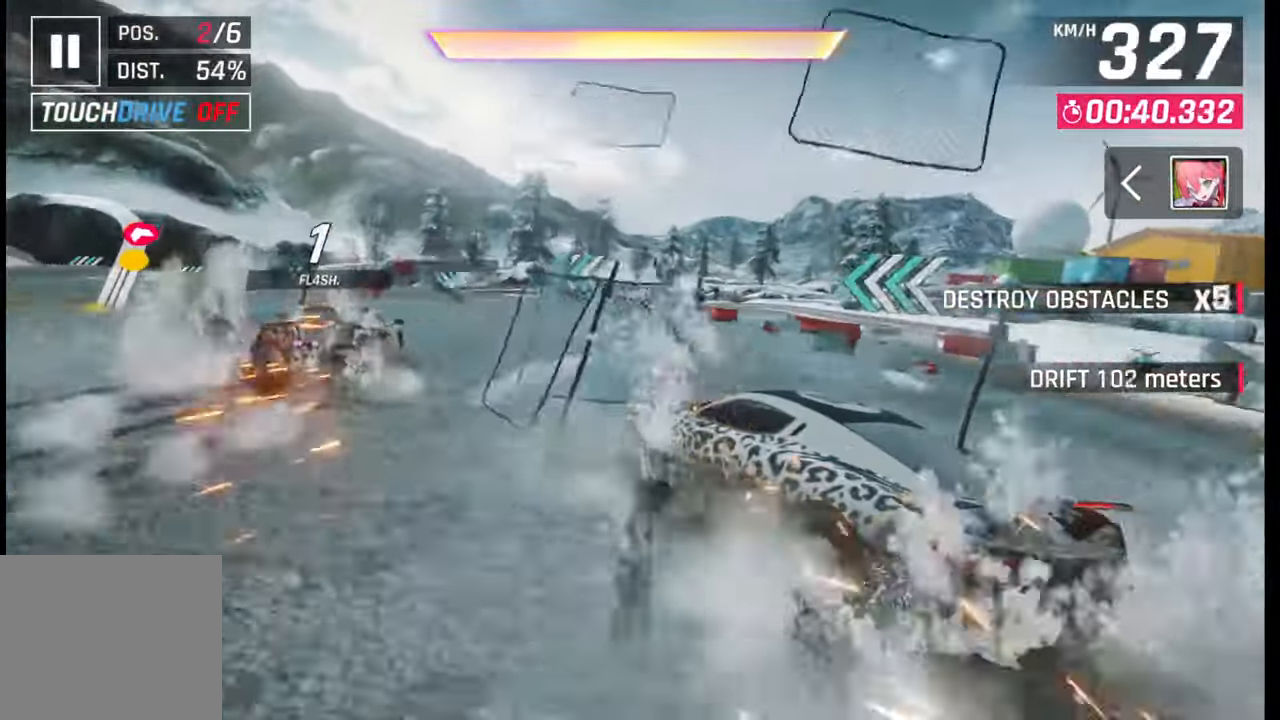
{"buttons": [], "left_stick": "left", "right_stick": "center", "events": []}
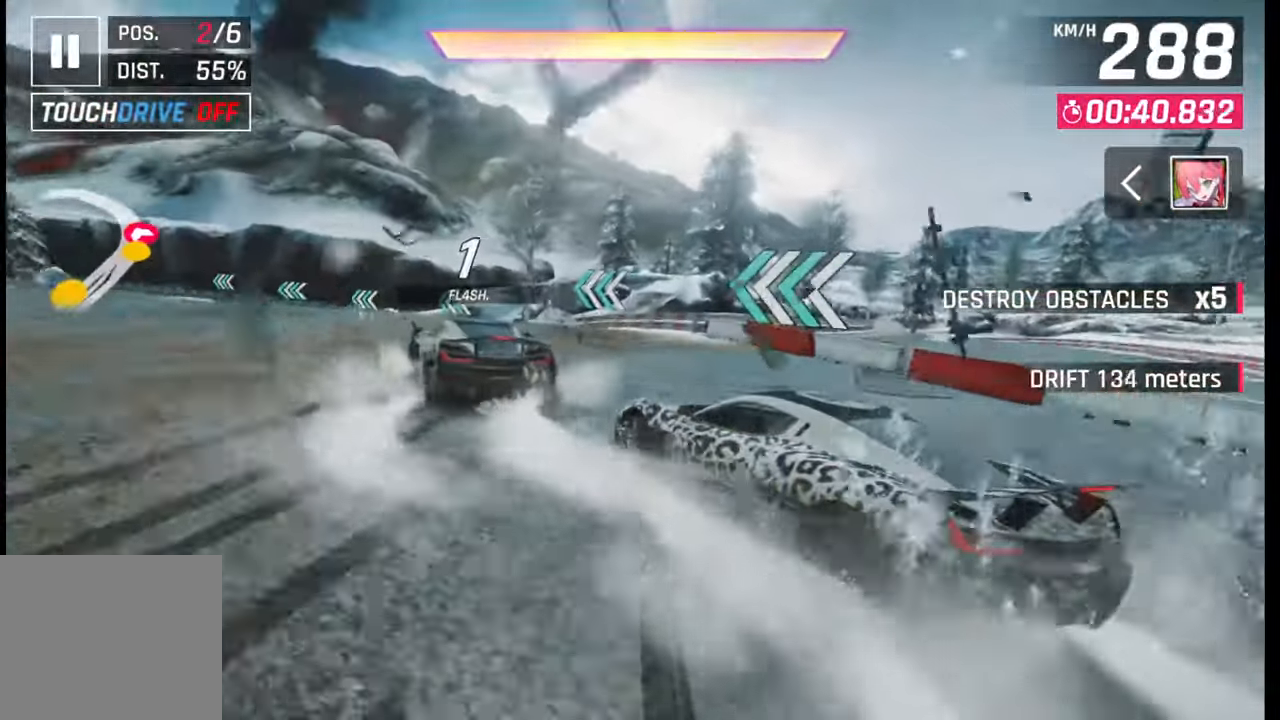
{"buttons": [], "left_stick": "left", "right_stick": "center", "events": []}